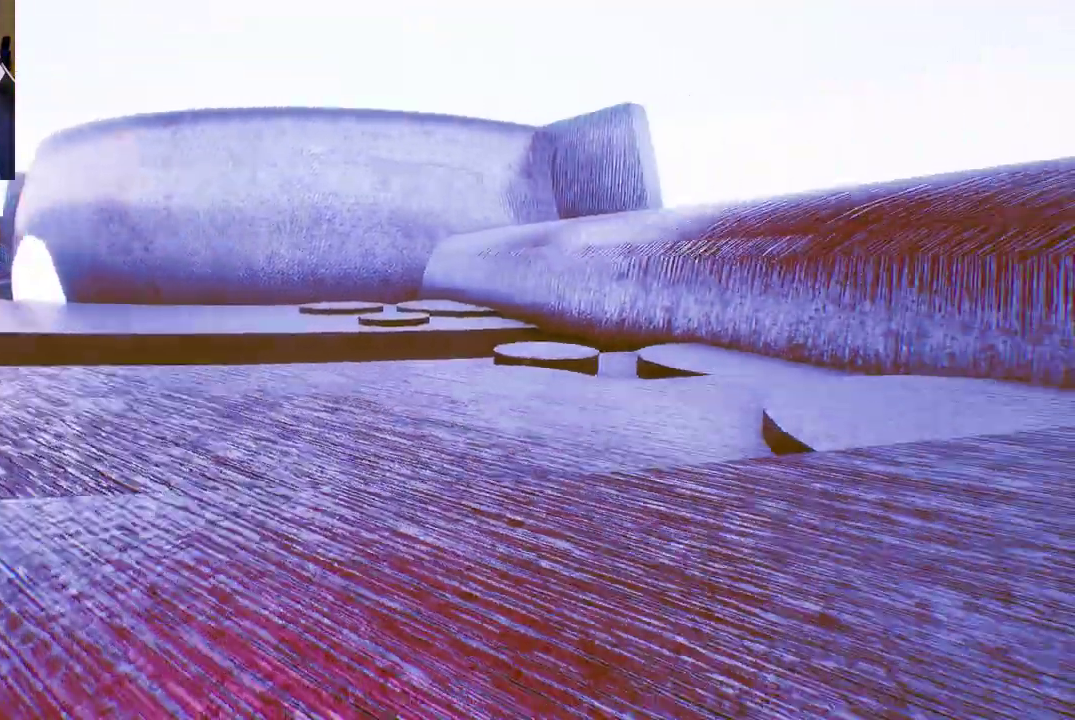
Gameplay with a controller (Xbox layout); each line is a JSON object with the inputs held at the frame after it (dt_ms = milliseconds from this image to that frame). "events" lists button and stick changes between this image and that frame as [ms after this image, input, new state], when the widget could be followed in between.
{"dt_ms": 500, "buttons": [], "left_stick": "up-right", "right_stick": "right", "events": [[100, "left_stick", "up-right"], [117, "right_stick", "center"], [350, "right_stick", "right"]]}
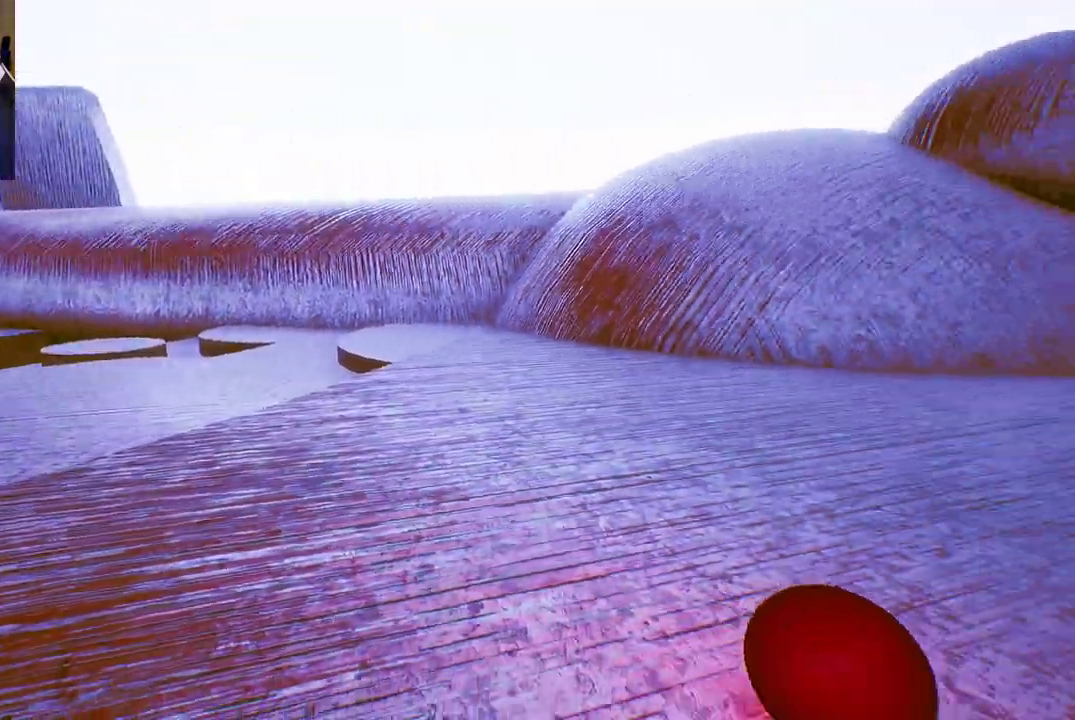
{"dt_ms": 500, "buttons": [], "left_stick": "up", "right_stick": "center", "events": [[150, "right_stick", "center"], [367, "left_stick", "up"]]}
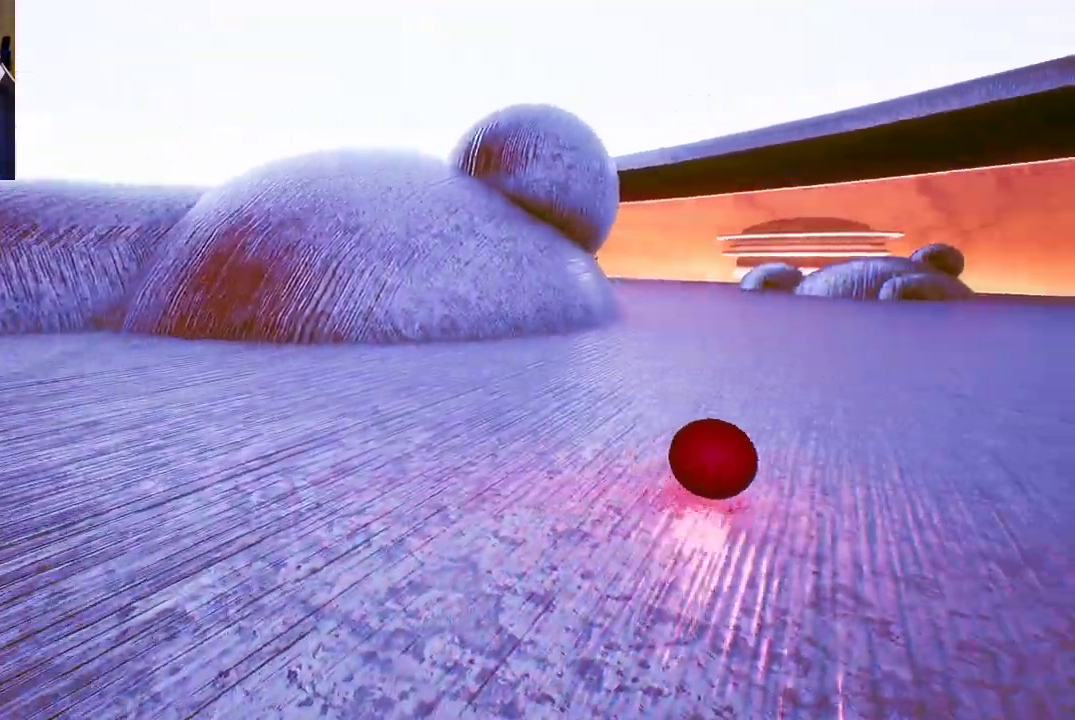
{"dt_ms": 500, "buttons": [], "left_stick": "up", "right_stick": "center", "events": []}
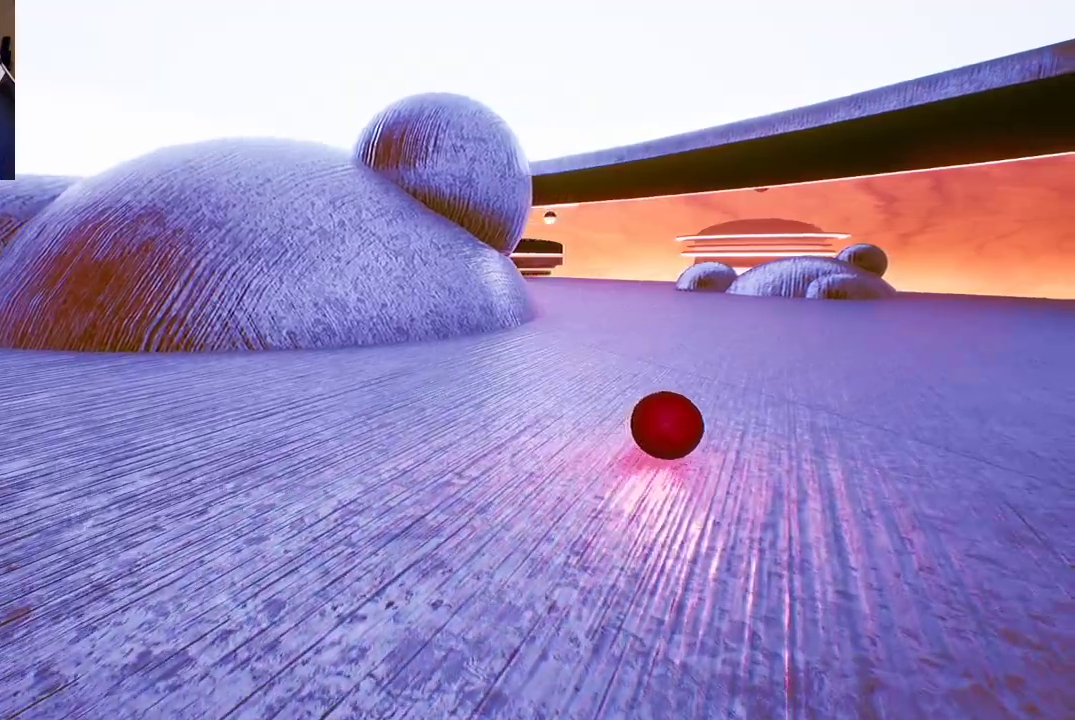
{"dt_ms": 500, "buttons": [], "left_stick": "up", "right_stick": "center", "events": []}
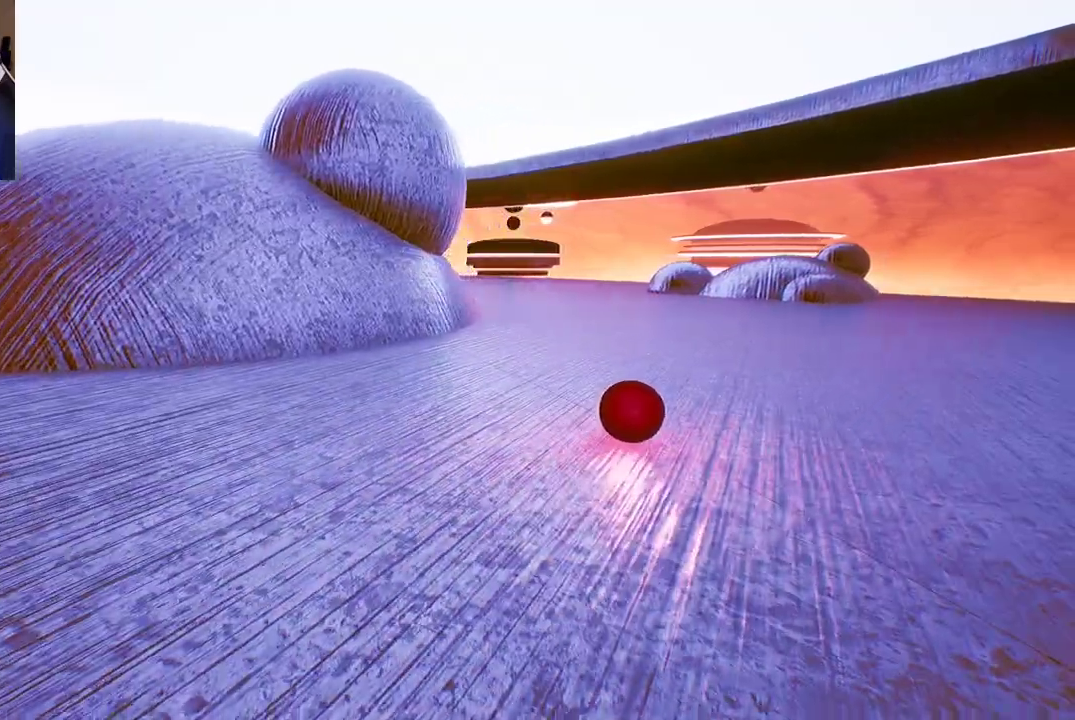
{"dt_ms": 500, "buttons": [], "left_stick": "up", "right_stick": "left", "events": [[383, "right_stick", "left"]]}
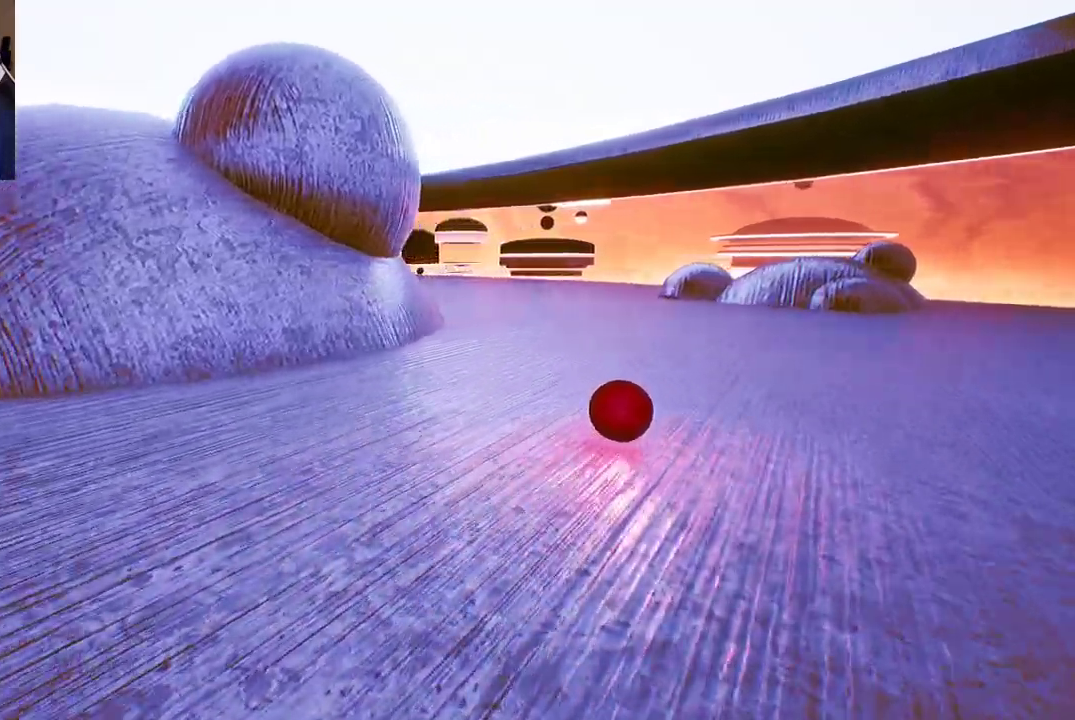
{"dt_ms": 500, "buttons": [], "left_stick": "up", "right_stick": "center", "events": [[267, "right_stick", "center"]]}
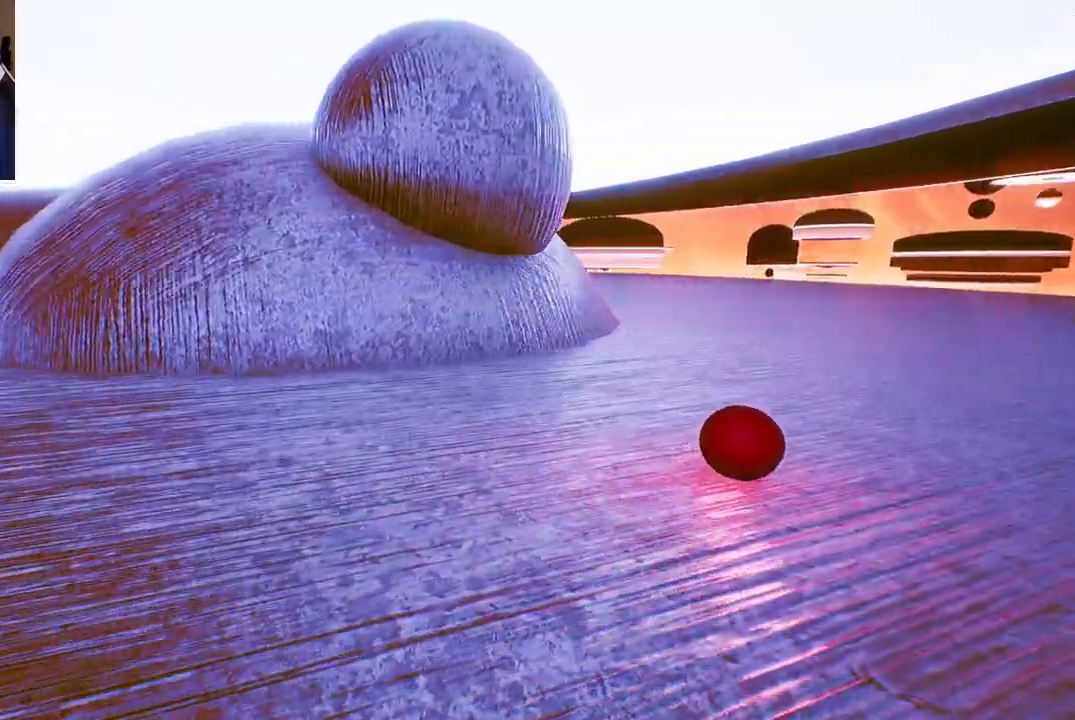
{"dt_ms": 500, "buttons": [], "left_stick": "up", "right_stick": "center", "events": []}
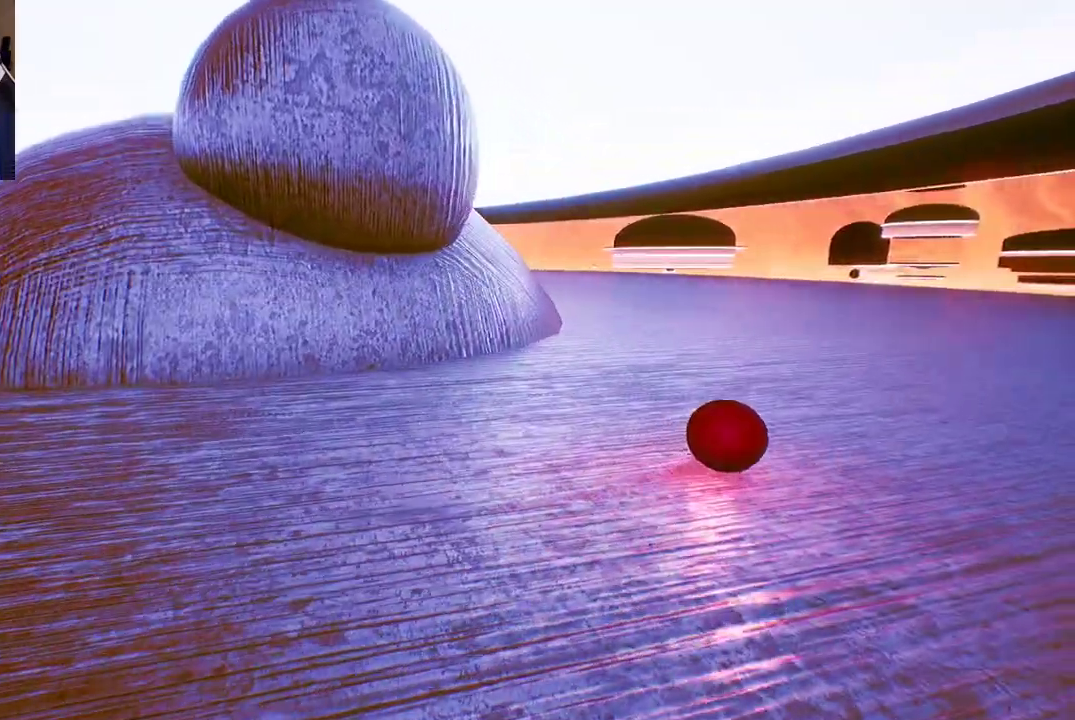
{"dt_ms": 500, "buttons": [], "left_stick": "up", "right_stick": "center", "events": []}
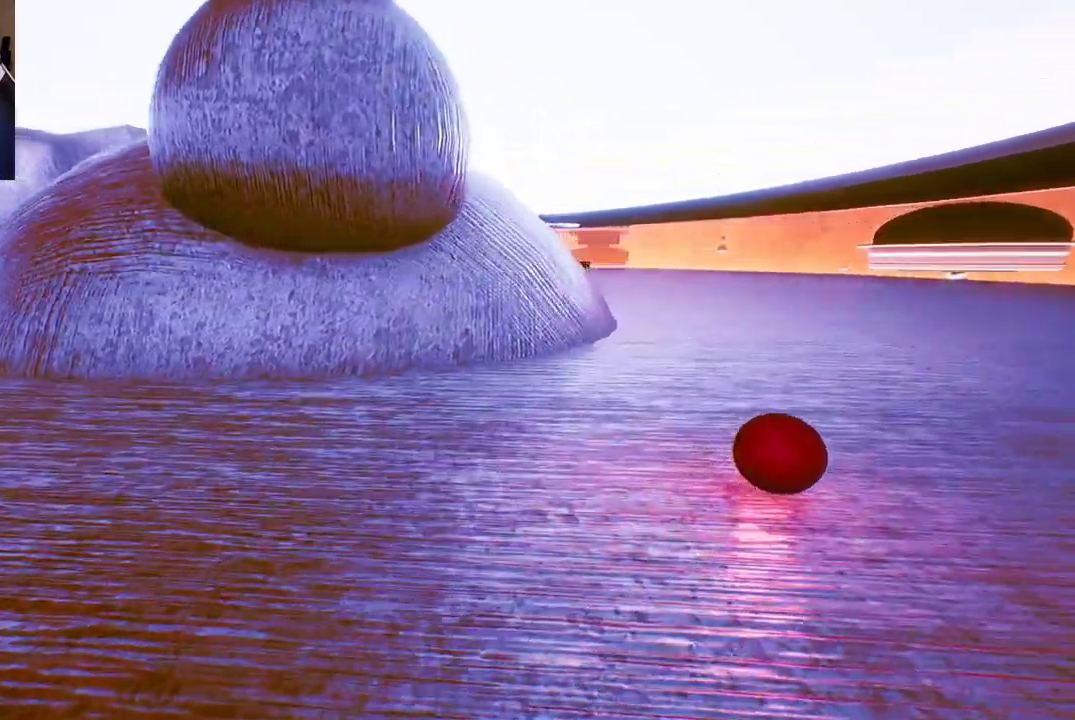
{"dt_ms": 500, "buttons": [], "left_stick": "up", "right_stick": "left", "events": [[433, "right_stick", "left"]]}
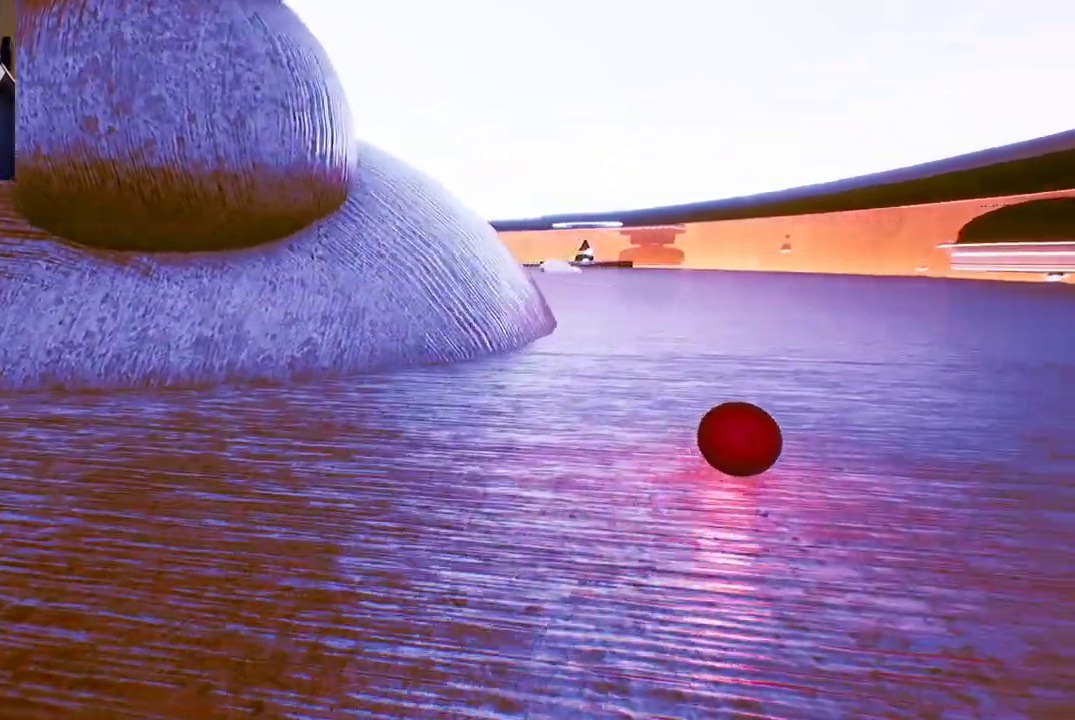
{"dt_ms": 500, "buttons": [], "left_stick": "up", "right_stick": "center", "events": [[183, "right_stick", "center"]]}
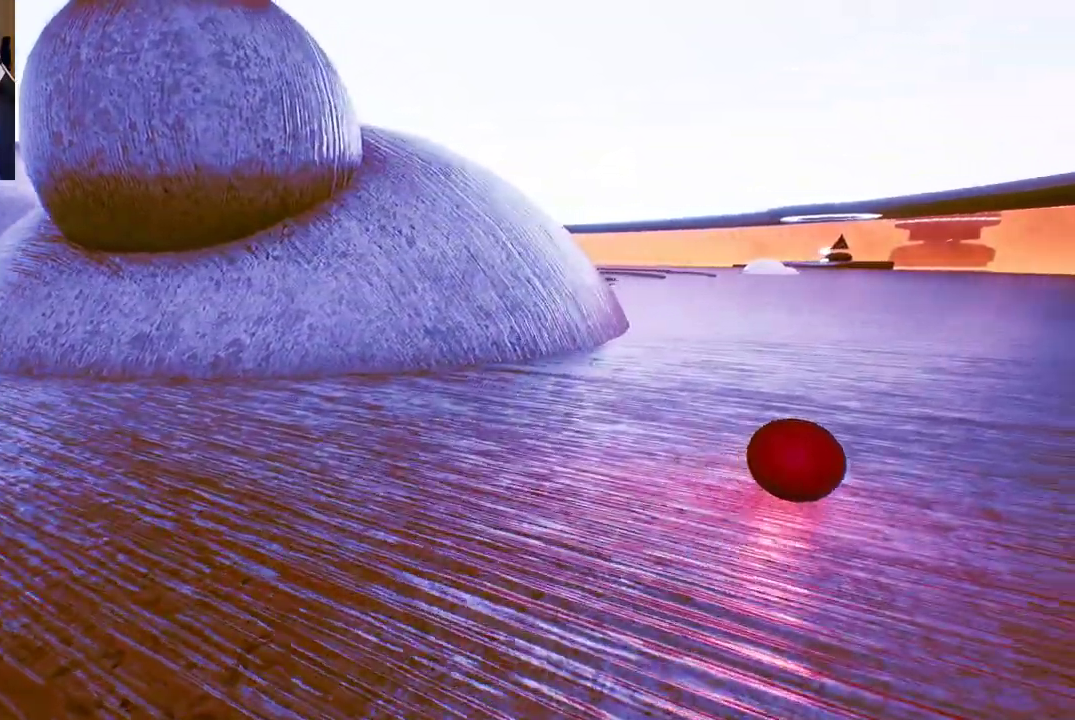
{"dt_ms": 500, "buttons": [], "left_stick": "up", "right_stick": "center", "events": []}
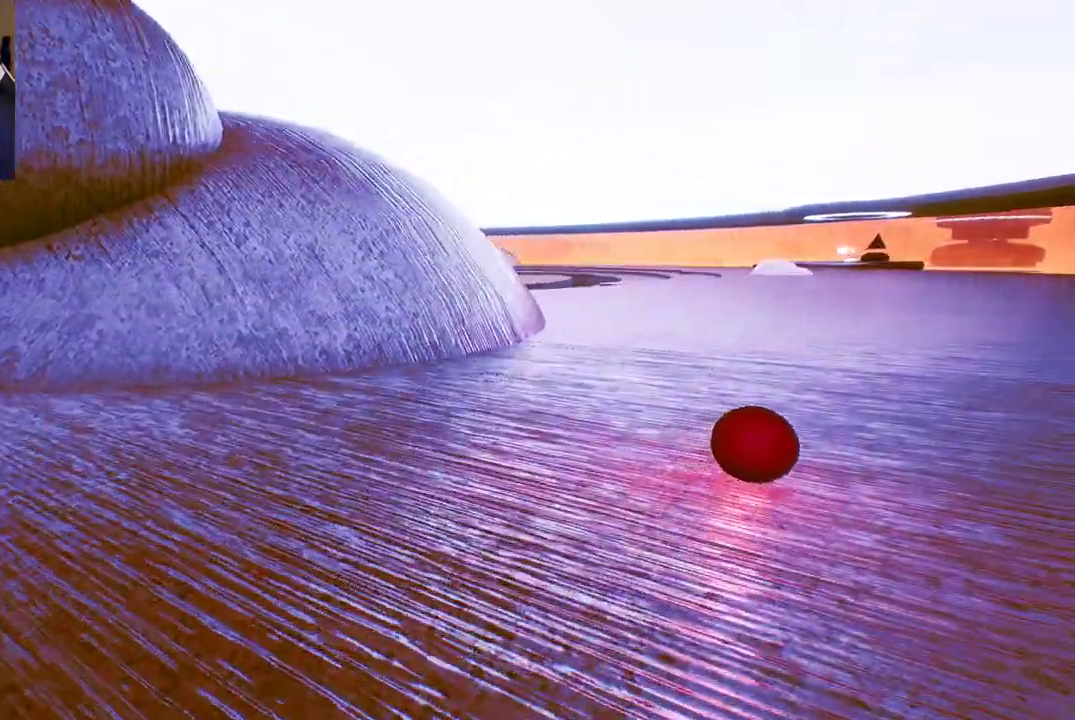
{"dt_ms": 500, "buttons": [], "left_stick": "up", "right_stick": "center", "events": []}
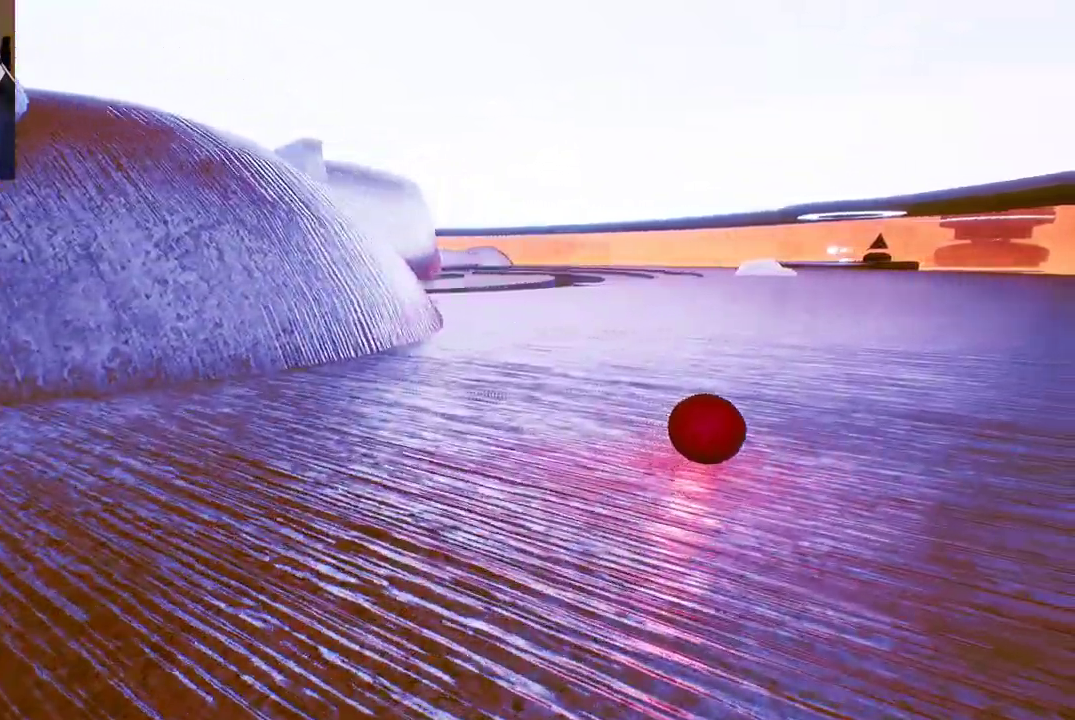
{"dt_ms": 500, "buttons": [], "left_stick": "up", "right_stick": "center", "events": []}
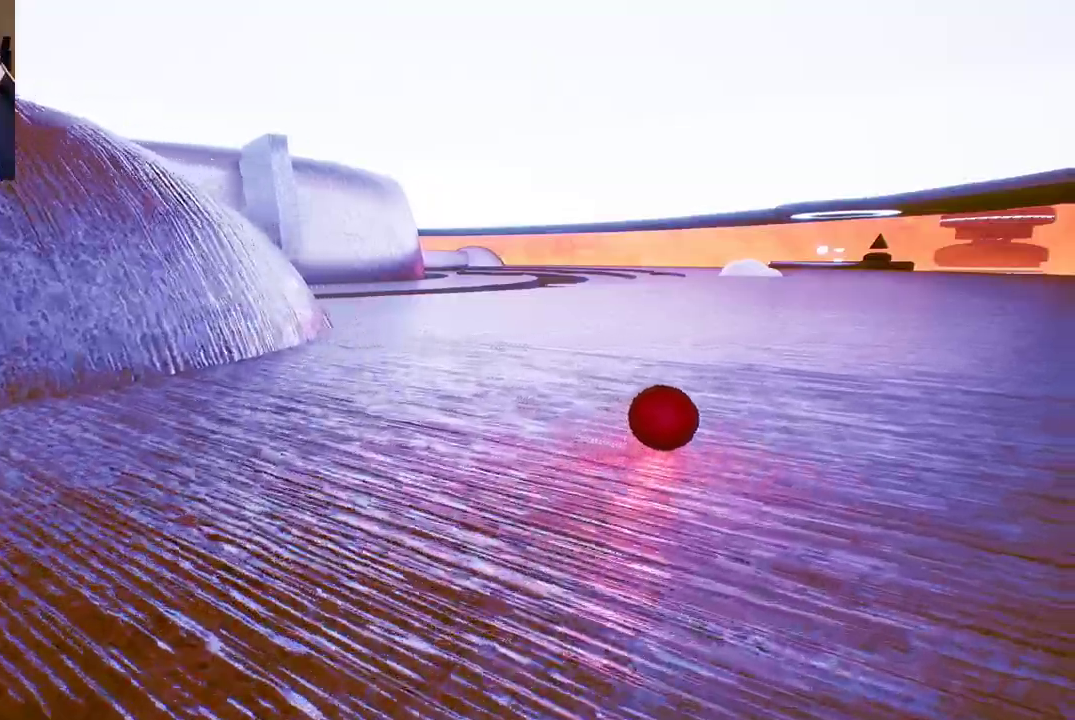
{"dt_ms": 500, "buttons": [], "left_stick": "up", "right_stick": "center", "events": []}
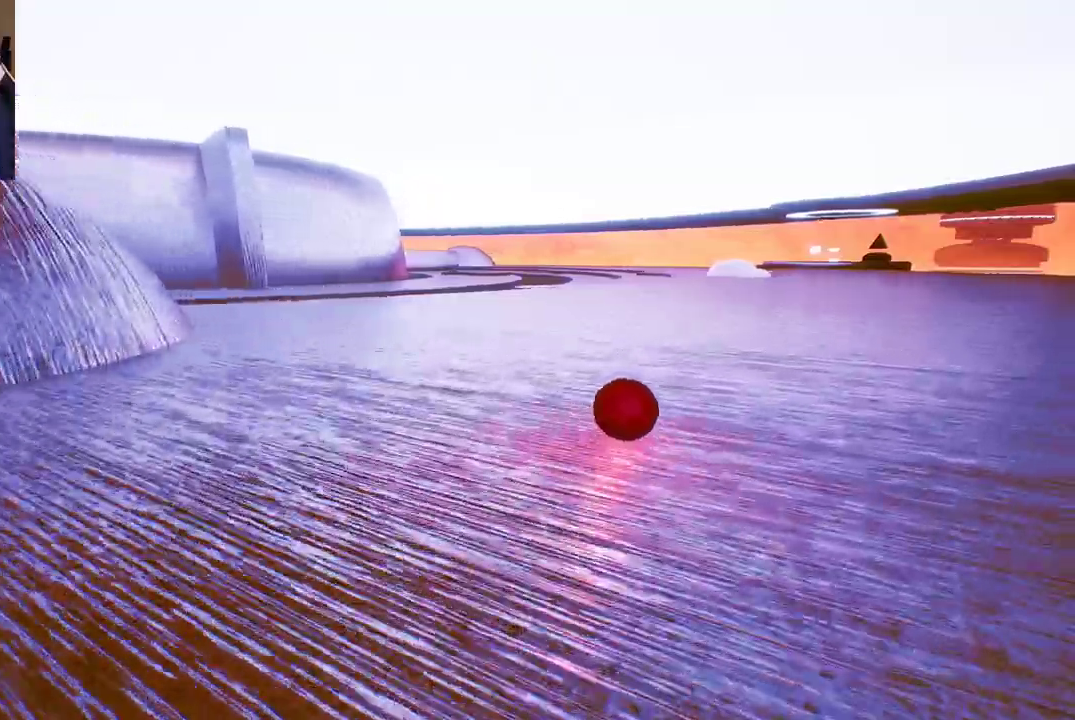
{"dt_ms": 500, "buttons": ["A"], "left_stick": "up", "right_stick": "center", "events": [[500, "A", "down"]]}
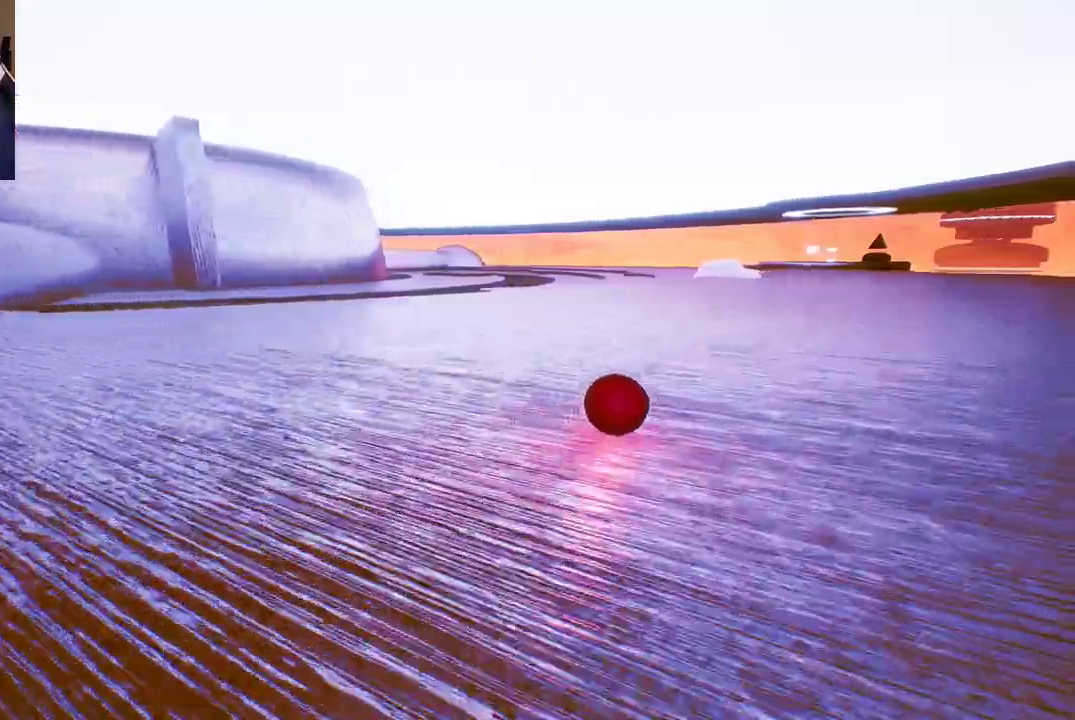
{"dt_ms": 500, "buttons": [], "left_stick": "up", "right_stick": "center", "events": [[133, "A", "up"]]}
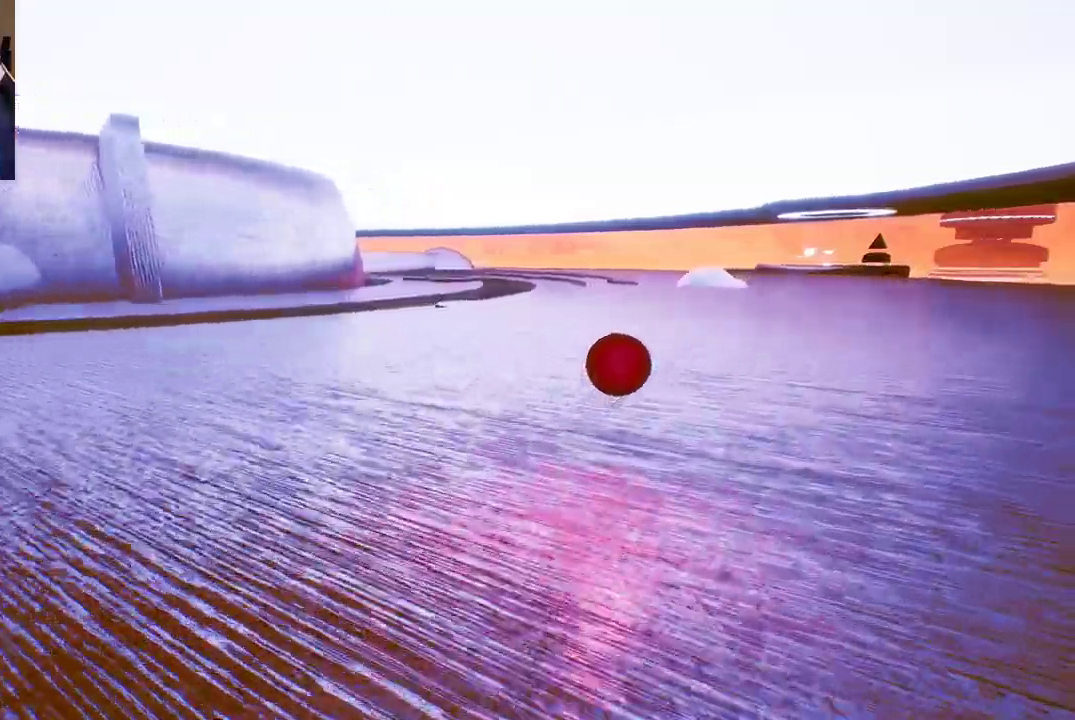
{"dt_ms": 500, "buttons": [], "left_stick": "up-right", "right_stick": "left", "events": [[217, "right_stick", "left"], [467, "left_stick", "up-right"]]}
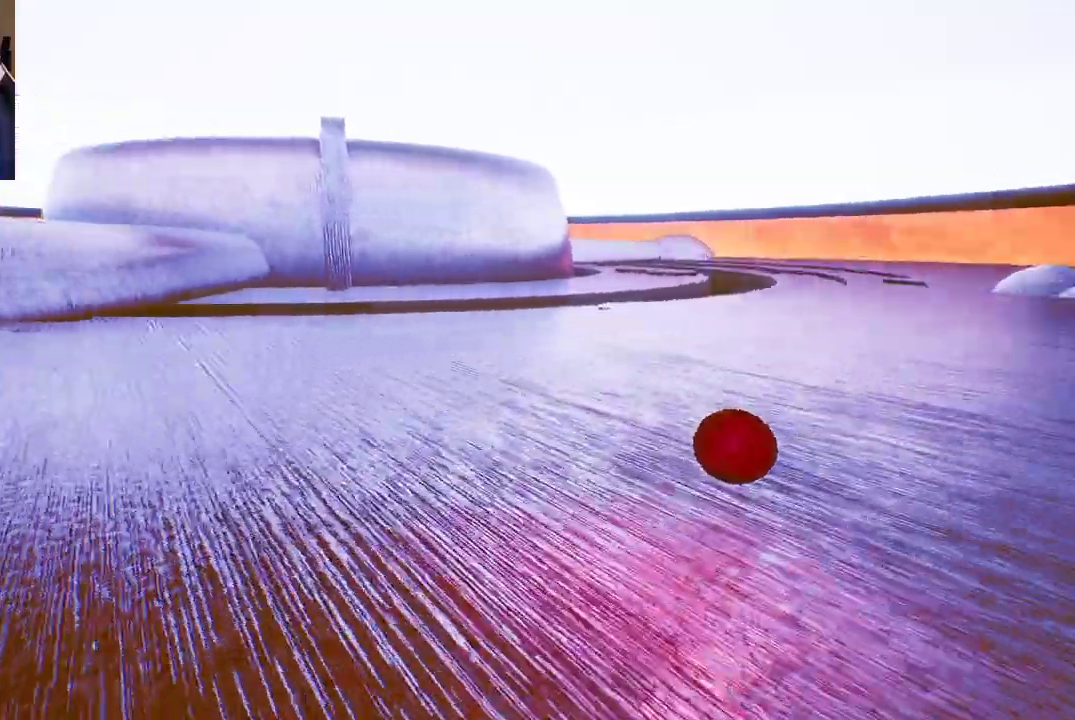
{"dt_ms": 500, "buttons": [], "left_stick": "up-right", "right_stick": "center", "events": [[83, "right_stick", "center"], [300, "A", "down"], [433, "A", "up"]]}
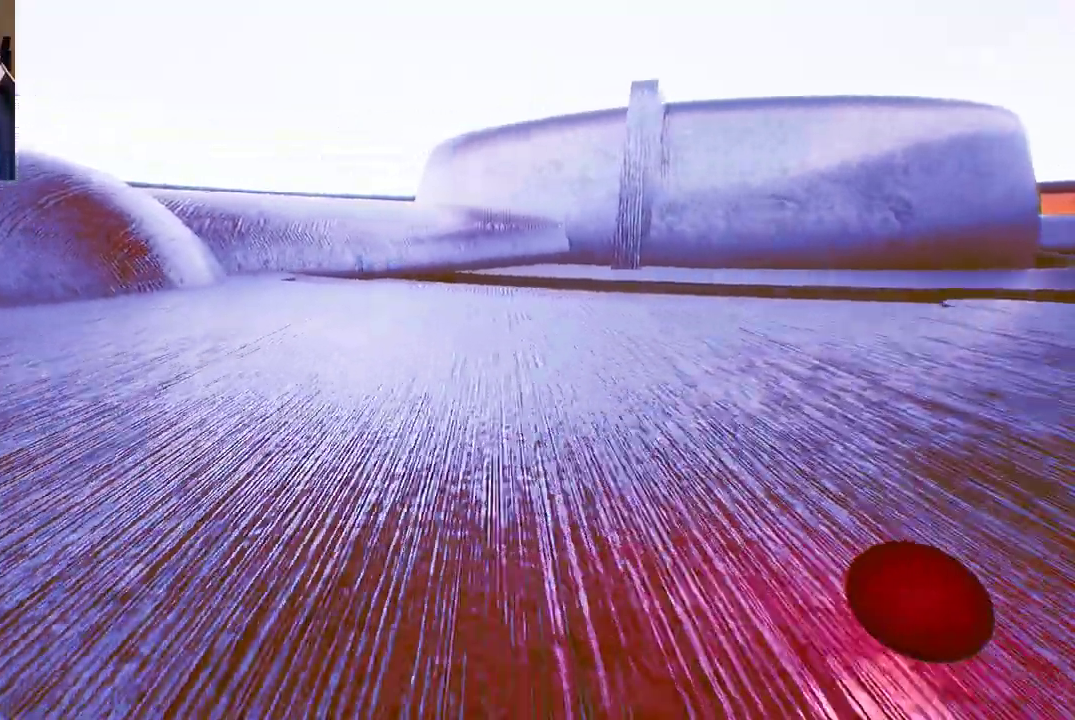
{"dt_ms": 500, "buttons": [], "left_stick": "up-right", "right_stick": "right", "events": [[83, "A", "down"], [183, "A", "up"], [467, "right_stick", "right"]]}
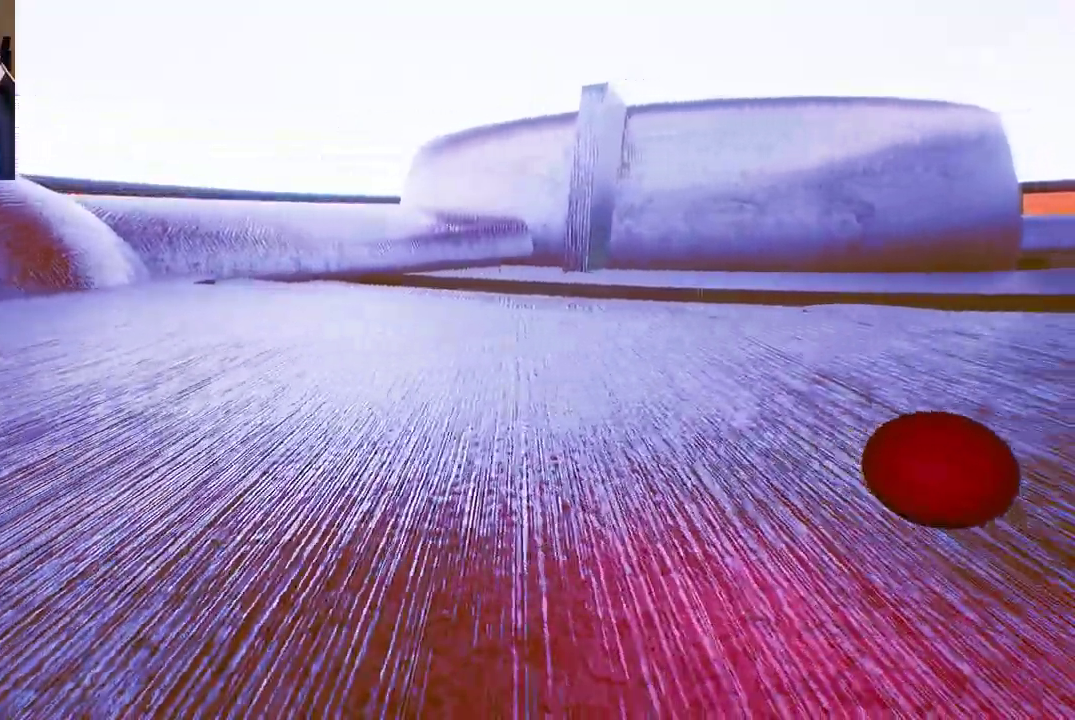
{"dt_ms": 500, "buttons": [], "left_stick": "up", "right_stick": "center", "events": [[217, "left_stick", "up"], [467, "right_stick", "center"]]}
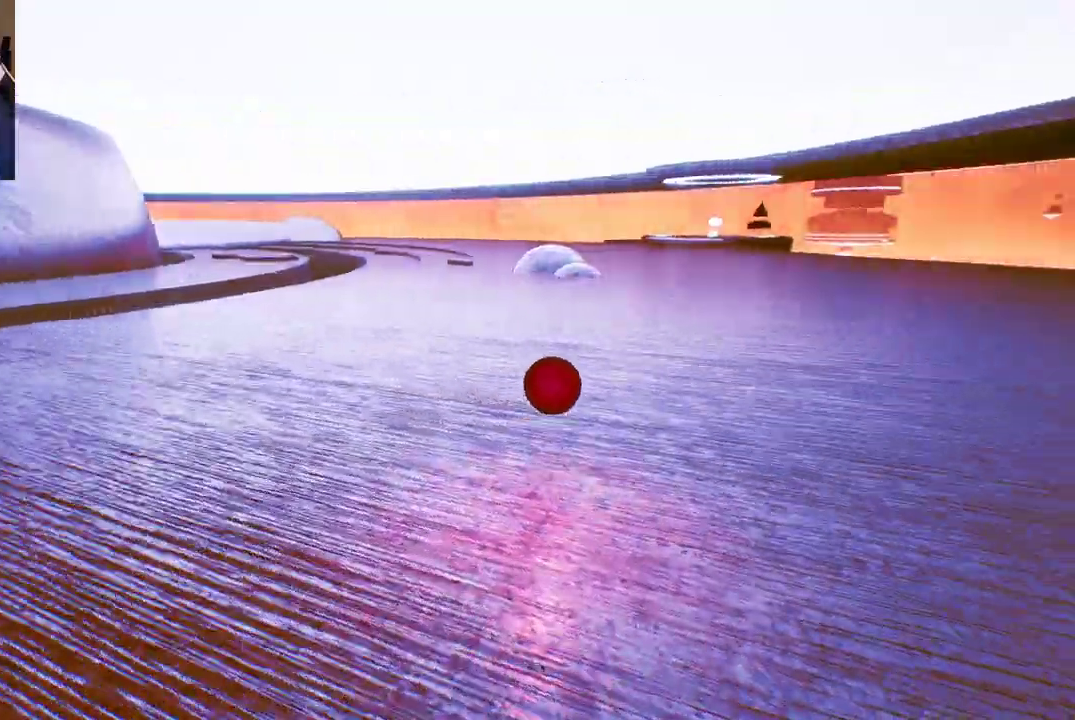
{"dt_ms": 500, "buttons": ["A"], "left_stick": "up", "right_stick": "center", "events": [[200, "A", "down"]]}
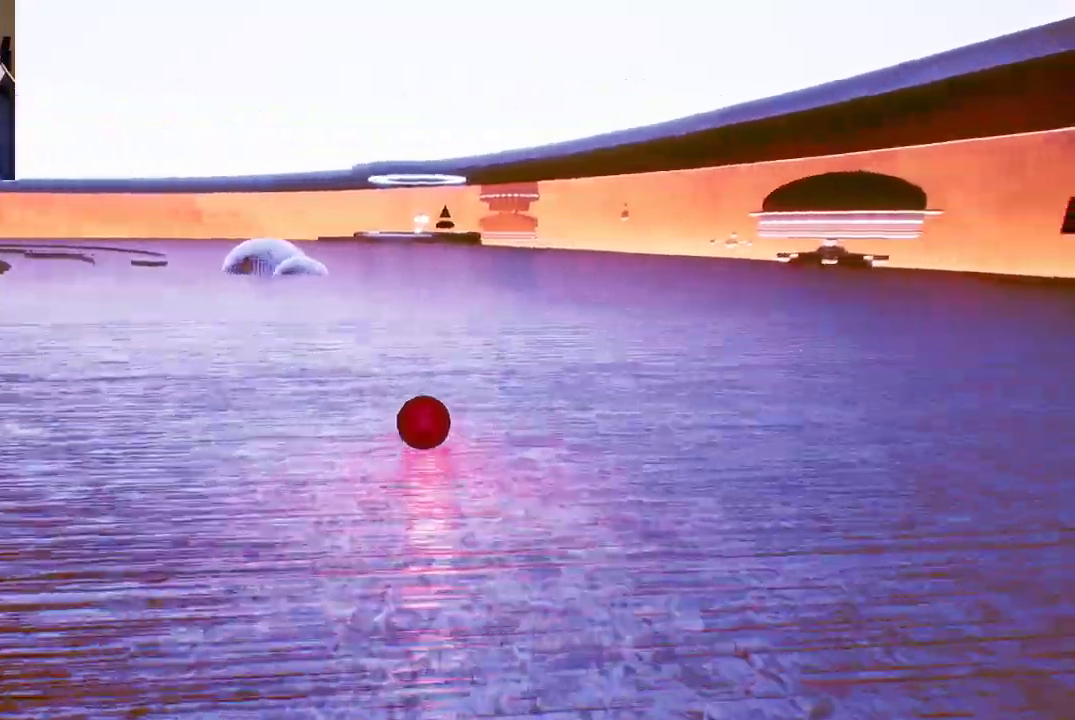
{"dt_ms": 1000, "buttons": [], "left_stick": "up", "right_stick": "center"}
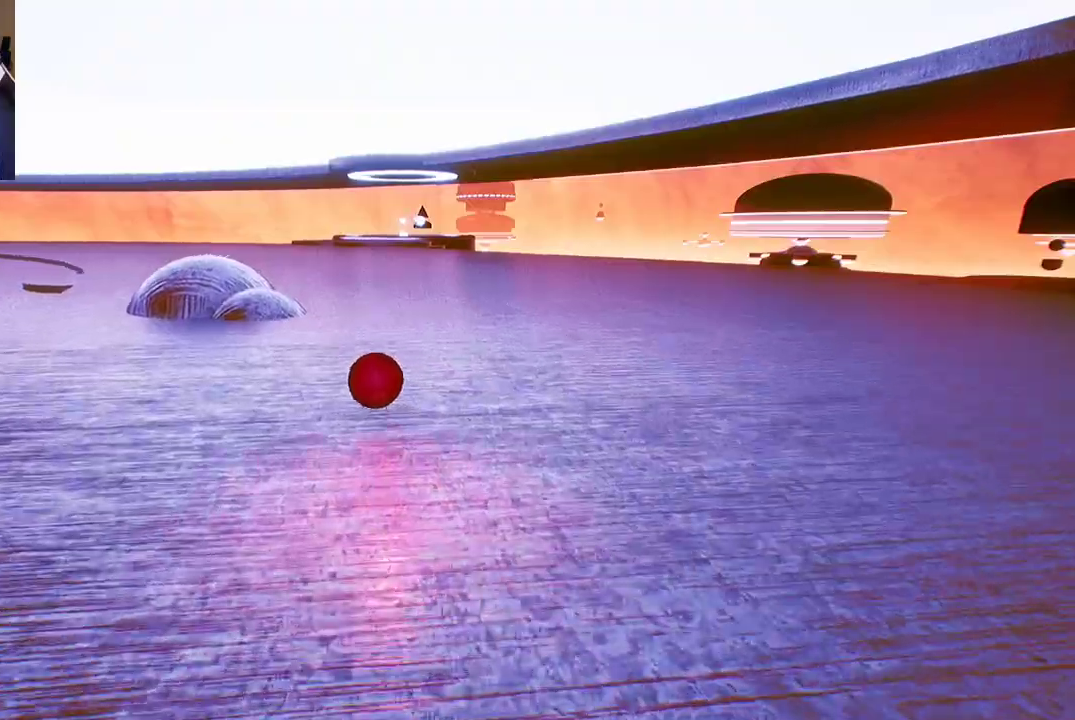
{"dt_ms": 500, "buttons": ["A"], "left_stick": "up", "right_stick": "center", "events": [[333, "A", "down"], [400, "A", "up"], [500, "A", "down"]]}
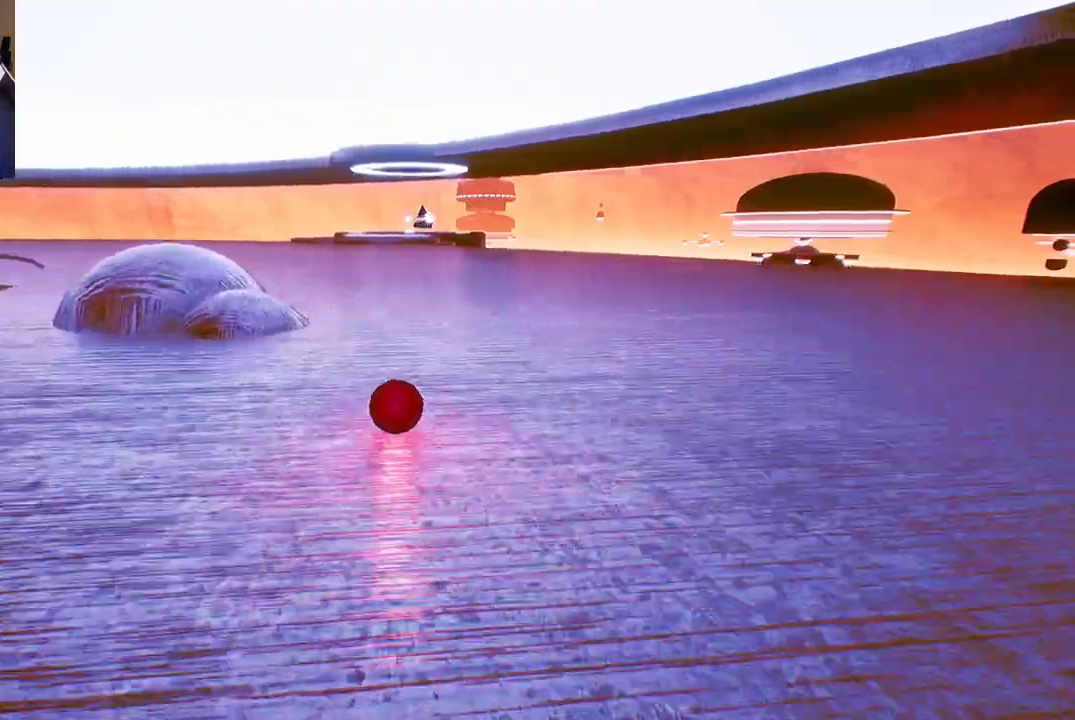
{"dt_ms": 500, "buttons": [], "left_stick": "up", "right_stick": "center", "events": [[50, "A", "up"]]}
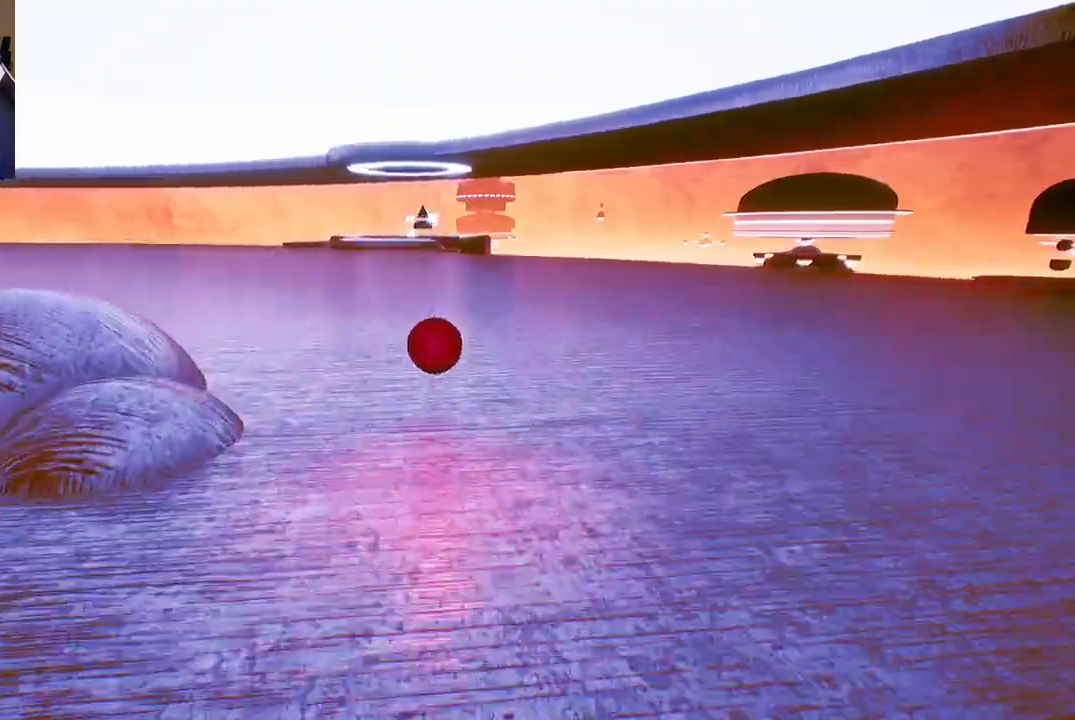
{"dt_ms": 500, "buttons": [], "left_stick": "up", "right_stick": "center"}
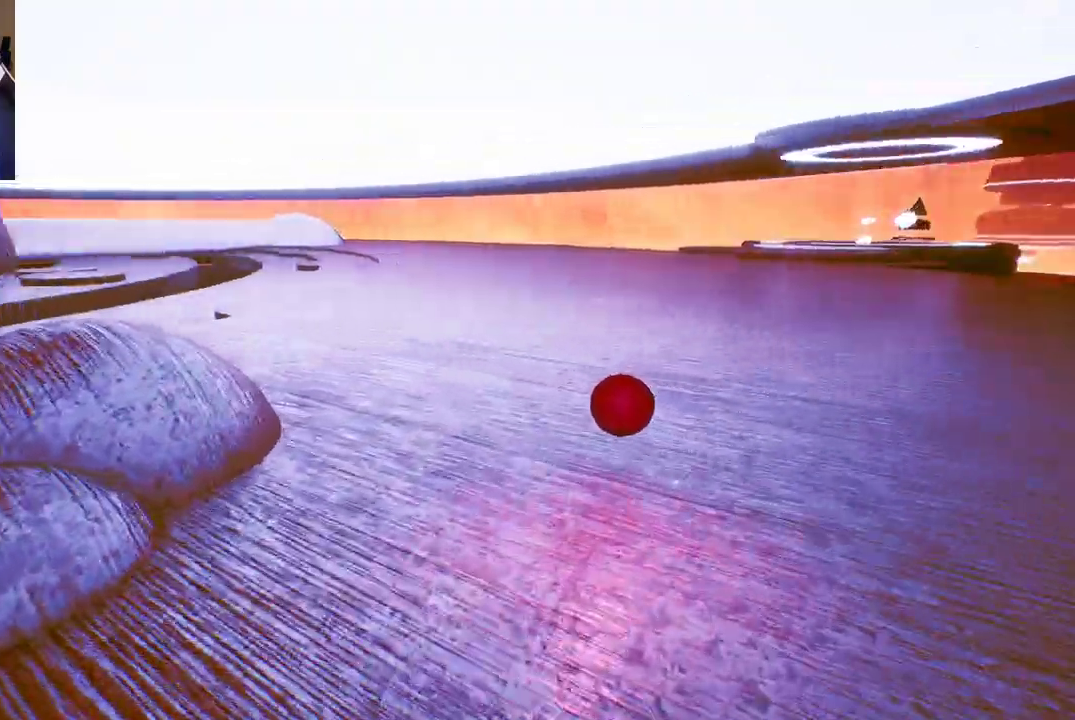
{"dt_ms": 500, "buttons": [], "left_stick": "up-right", "right_stick": "center", "events": [[133, "left_stick", "up-right"]]}
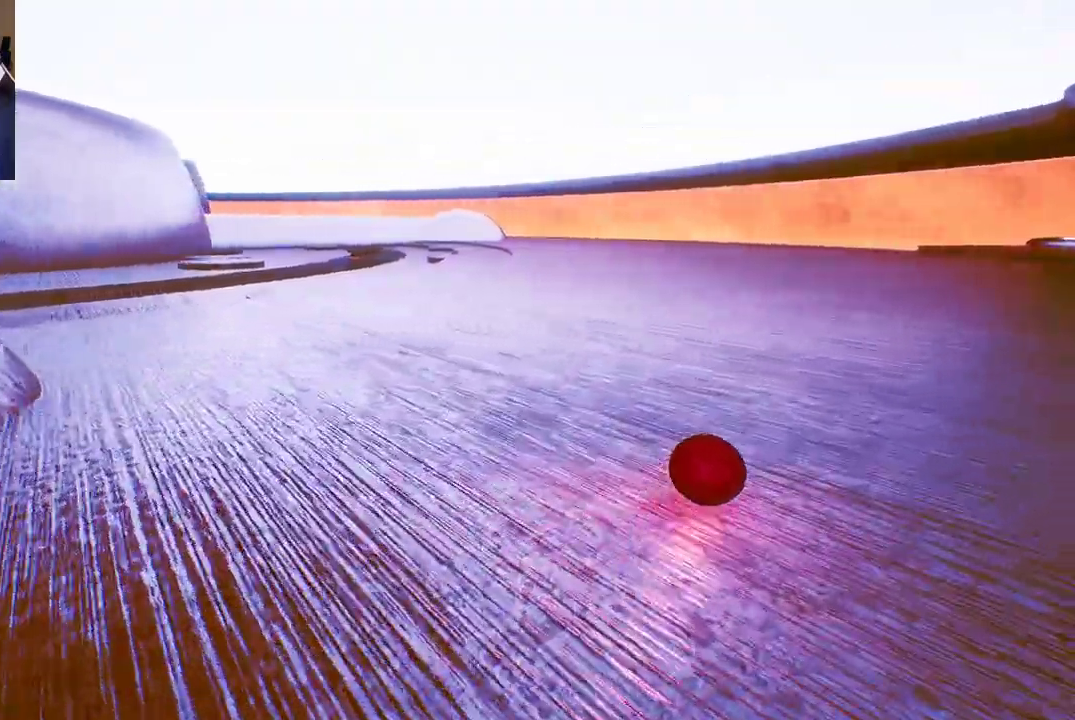
{"dt_ms": 500, "buttons": [], "left_stick": "up", "right_stick": "center", "events": [[33, "right_stick", "right"], [350, "left_stick", "up"], [383, "right_stick", "center"]]}
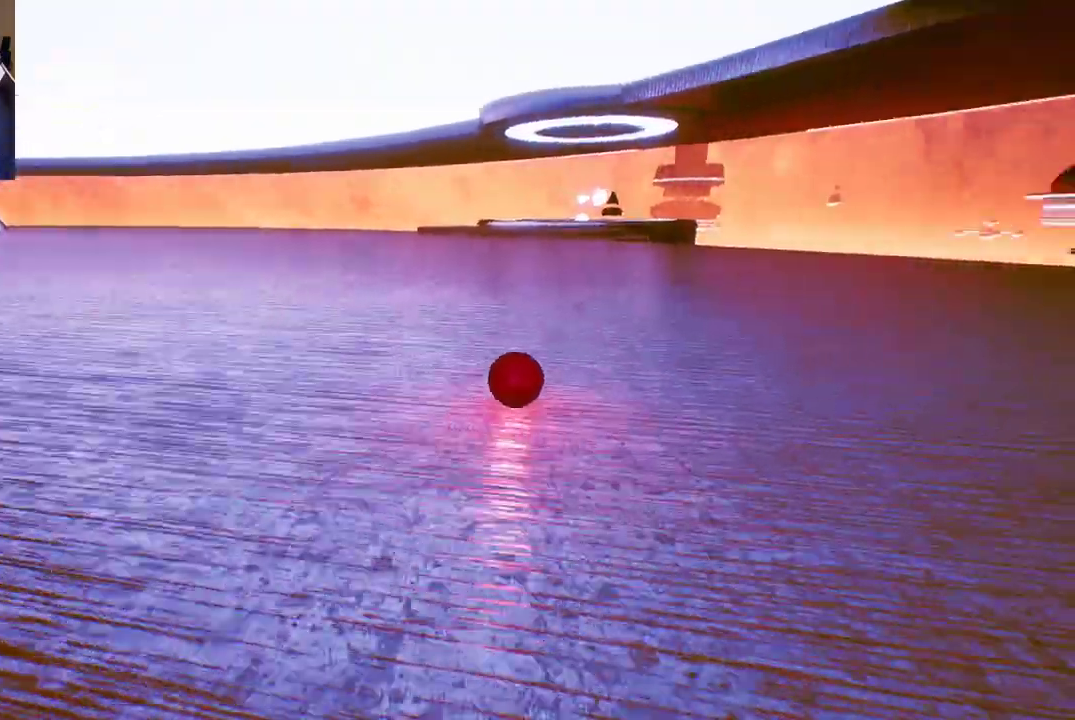
{"dt_ms": 500, "buttons": [], "left_stick": "up-left", "right_stick": "center", "events": [[250, "left_stick", "up-left"]]}
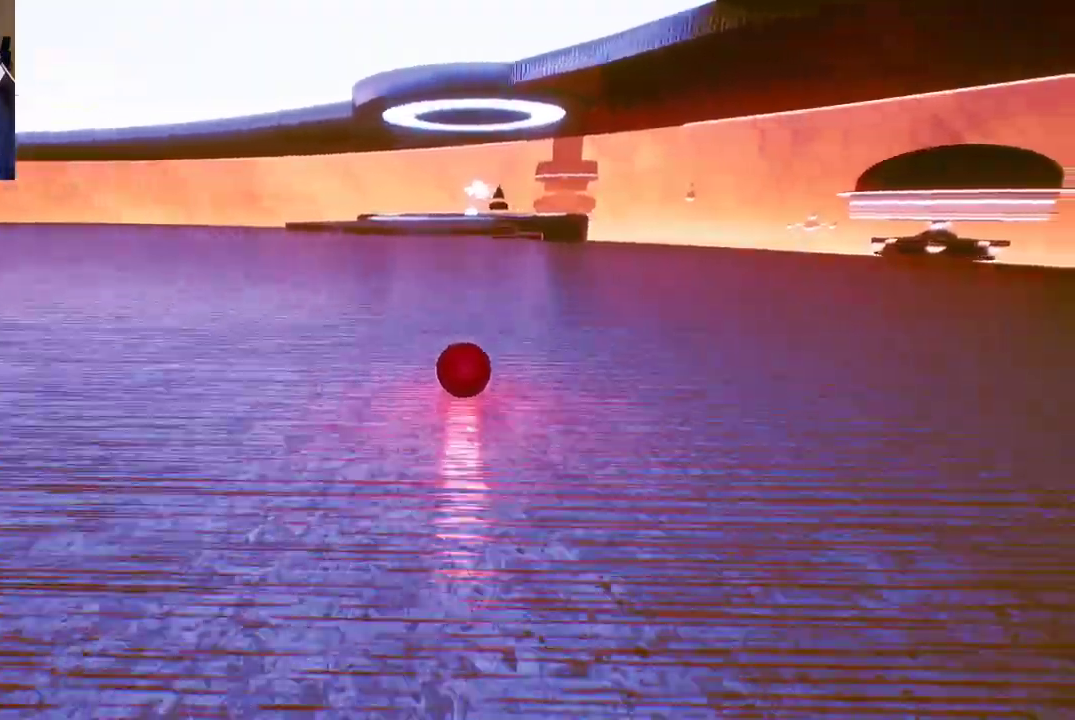
{"dt_ms": 500, "buttons": [], "left_stick": "center", "right_stick": "center", "events": [[133, "left_stick", "center"]]}